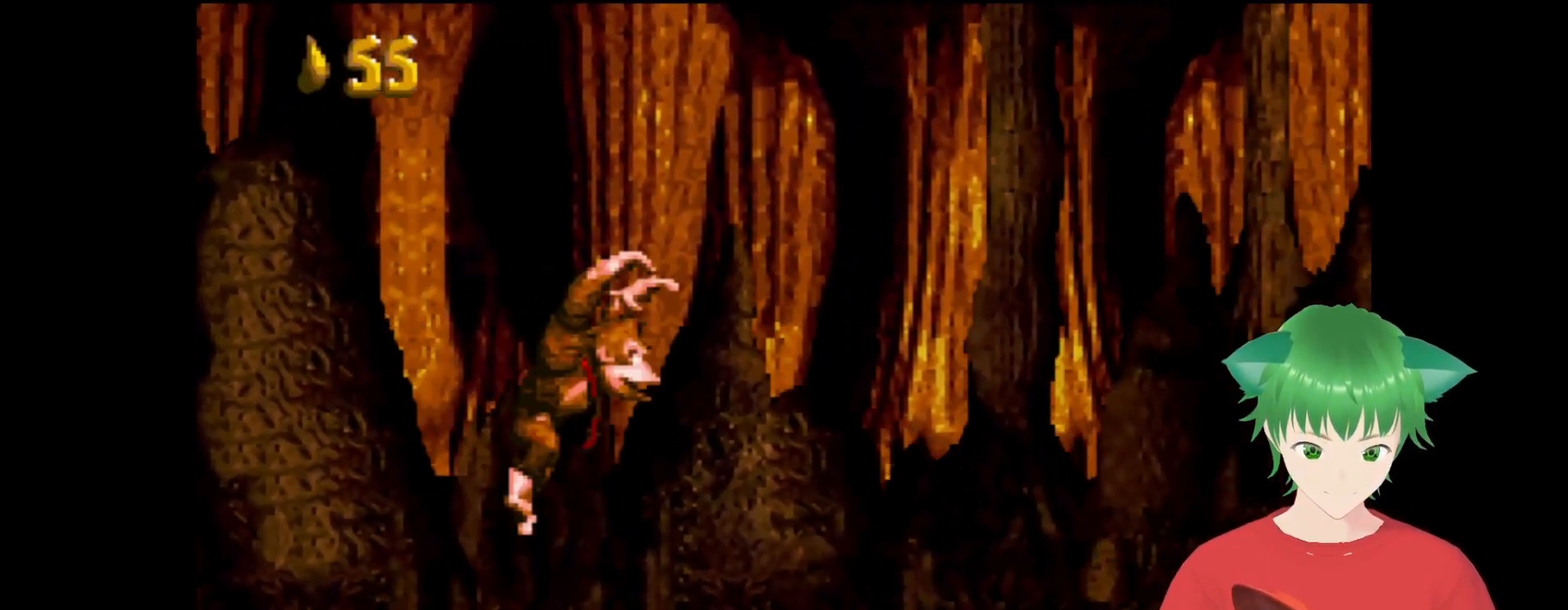
Gameplay with a controller (Nintendo layout); each line is a JSON object with the inputs held at the frame after it. "events" lists button and stick changes between this image and that frame as [ms after this image, input, new state], when the widget could be followed in between. Not read: L3 R3.
{"buttons": ["Y"], "events": [[200, "B", "up"], [400, "DPAD_RIGHT", "up"]]}
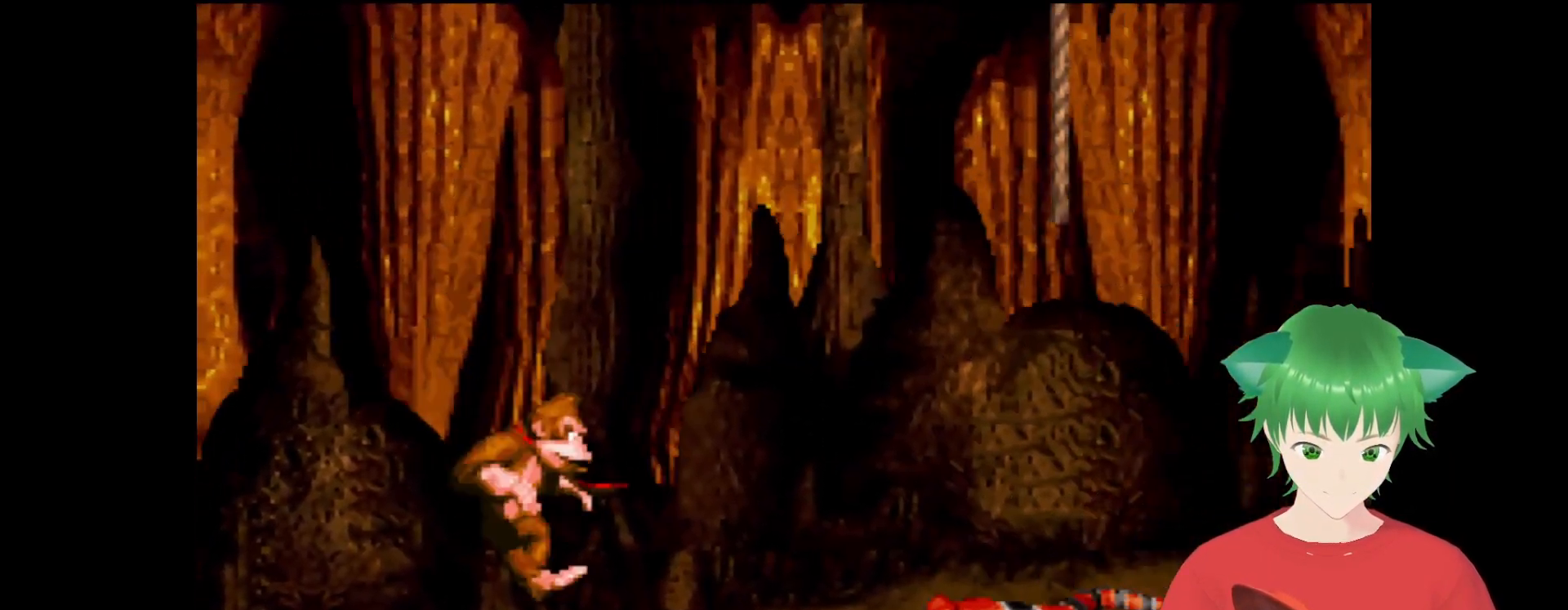
{"buttons": ["Y"], "events": [[133, "B", "down"], [133, "DPAD_RIGHT", "down"], [467, "B", "up"], [500, "DPAD_RIGHT", "up"]]}
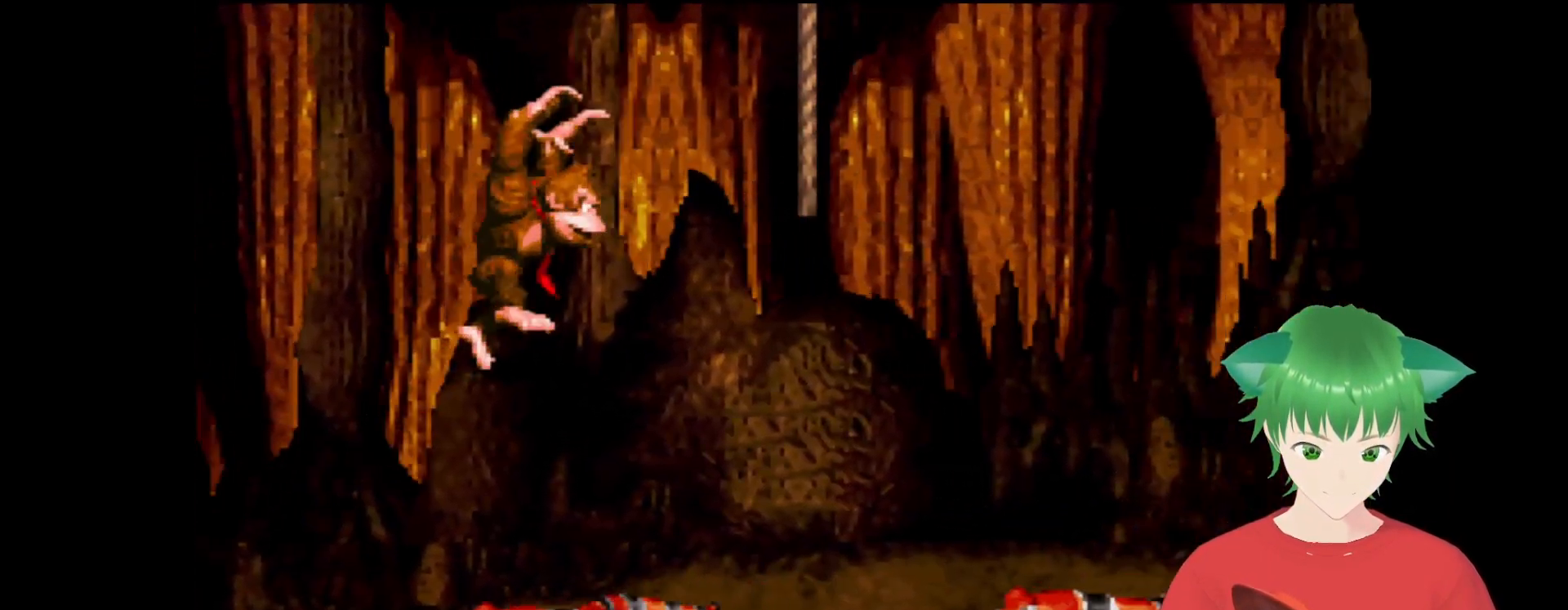
{"buttons": ["B", "Y", "DPAD_RIGHT"], "events": [[433, "B", "down"], [500, "DPAD_RIGHT", "down"]]}
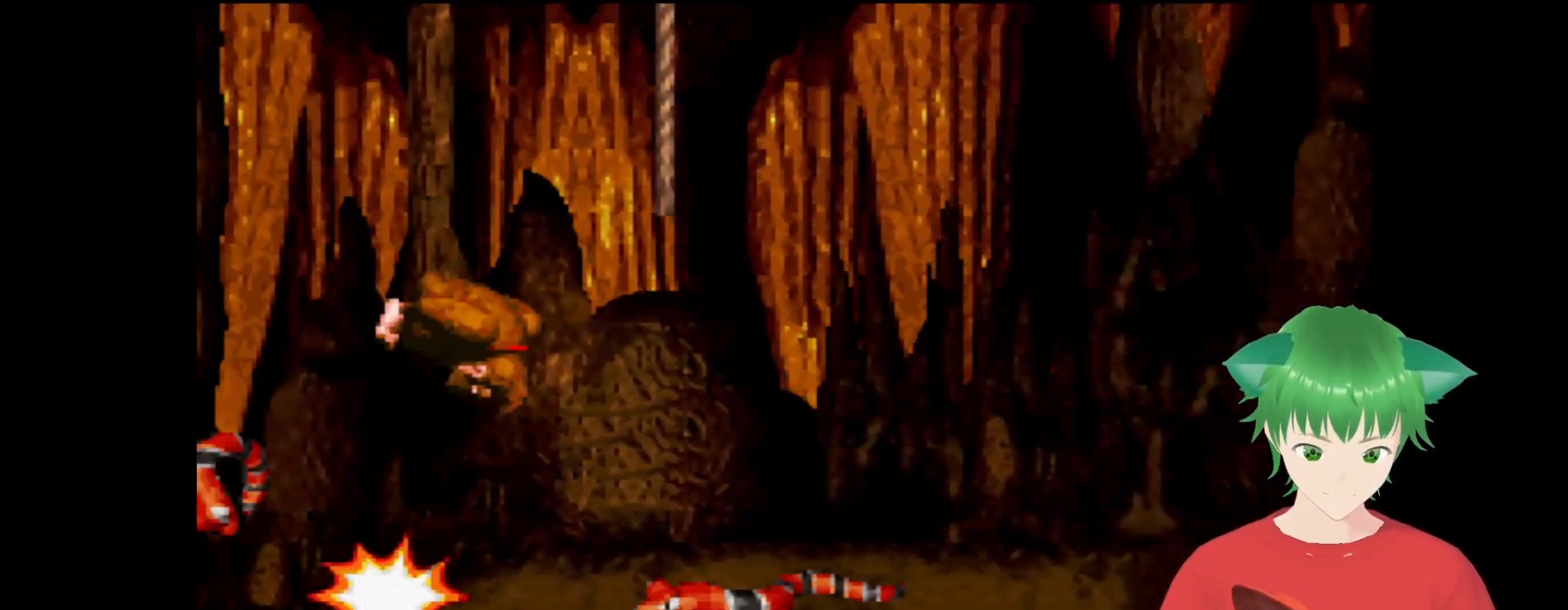
{"buttons": ["Y"], "events": [[267, "B", "up"], [333, "DPAD_RIGHT", "up"]]}
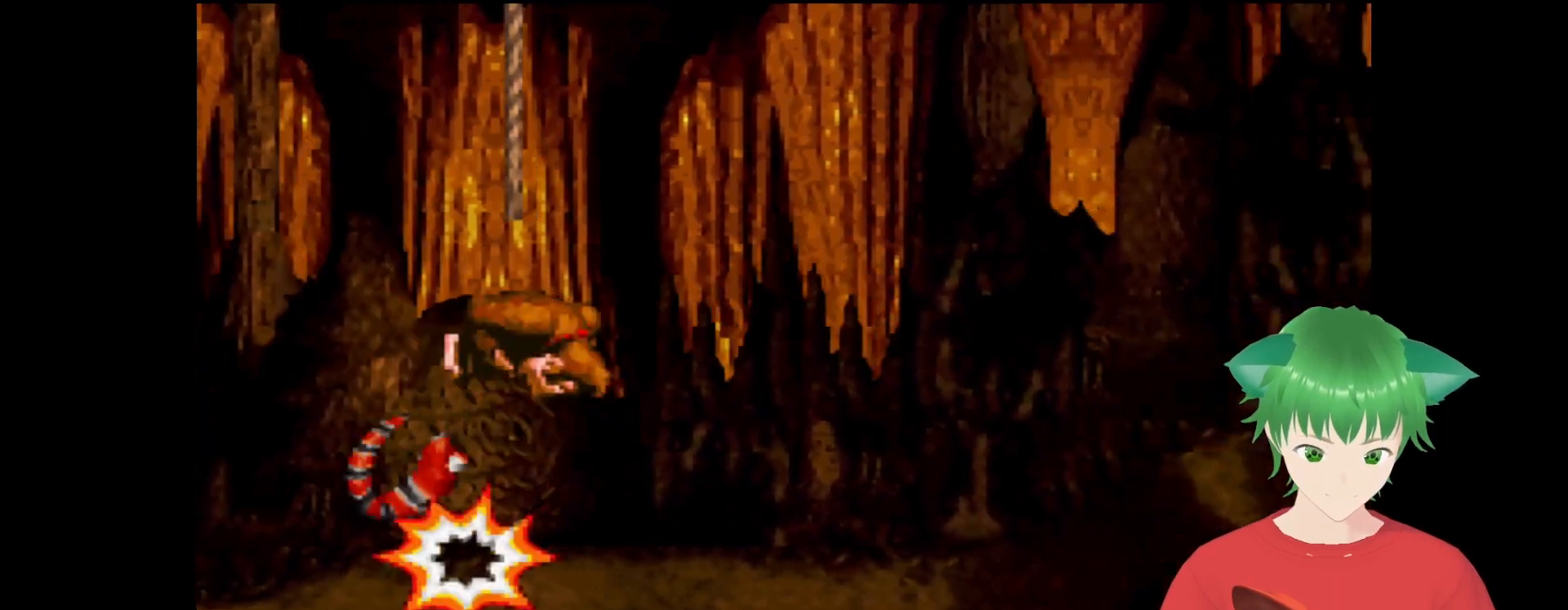
{"buttons": ["Y", "DPAD_UP", "DPAD_RIGHT"], "events": [[67, "DPAD_UP", "down"], [433, "DPAD_RIGHT", "down"]]}
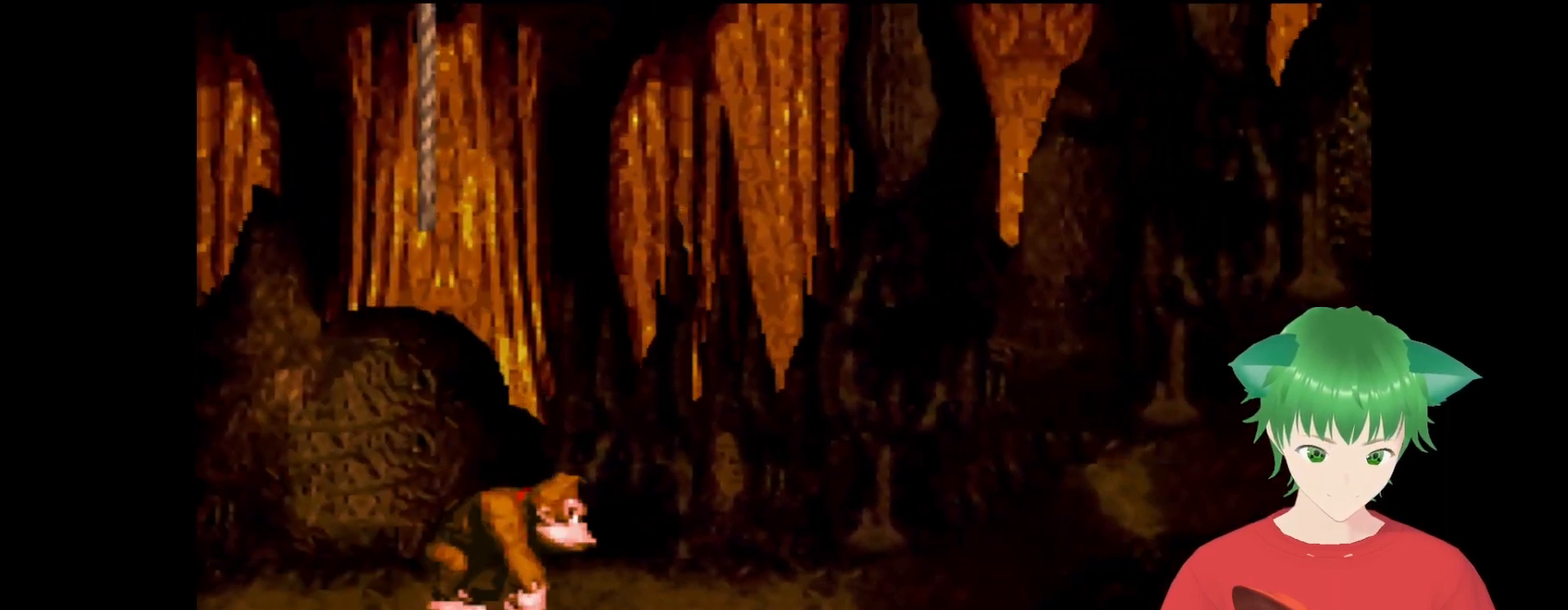
{"buttons": ["B", "Y", "DPAD_UP", "DPAD_LEFT"], "events": [[200, "DPAD_RIGHT", "up"], [233, "B", "down"], [267, "DPAD_LEFT", "down"]]}
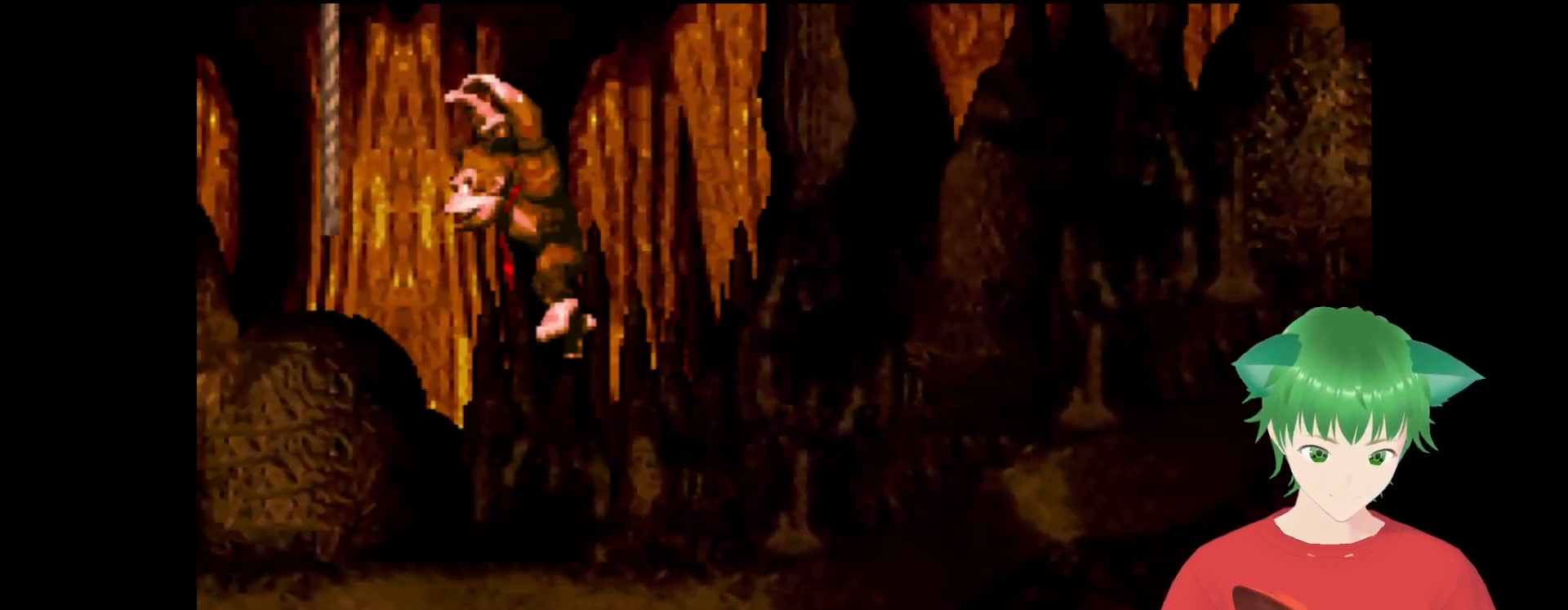
{"buttons": ["Y", "DPAD_UP"], "events": [[367, "B", "up"], [367, "DPAD_LEFT", "up"]]}
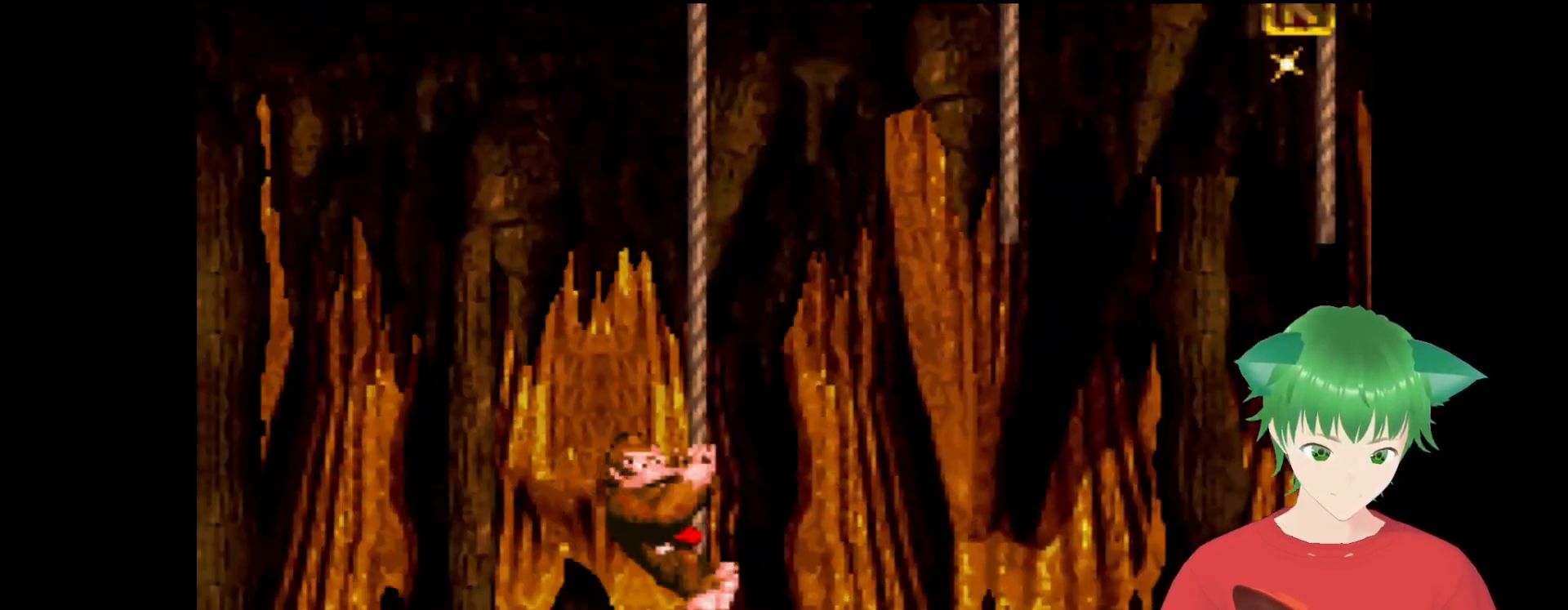
{"buttons": ["Y", "DPAD_RIGHT"], "events": [[433, "DPAD_RIGHT", "down"], [467, "DPAD_UP", "up"]]}
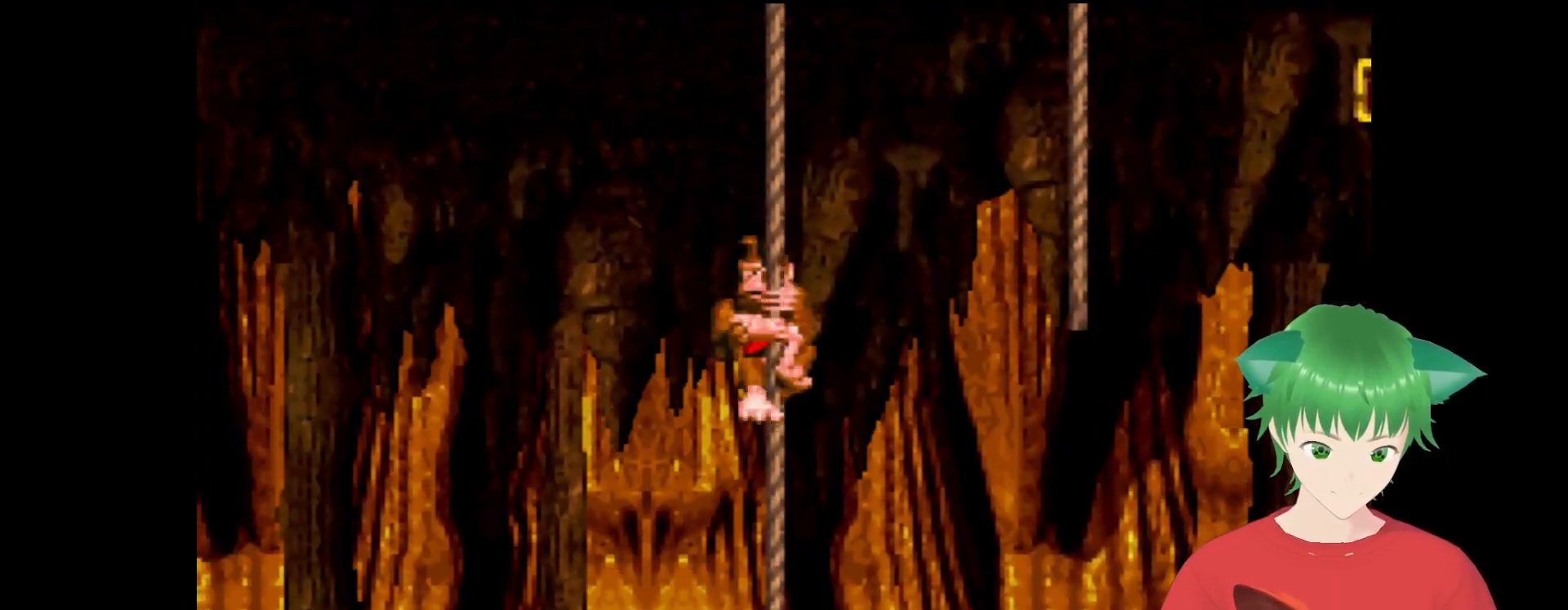
{"buttons": ["Y", "DPAD_UP", "DPAD_RIGHT"], "events": [[100, "B", "down"], [367, "B", "up"], [500, "DPAD_UP", "down"]]}
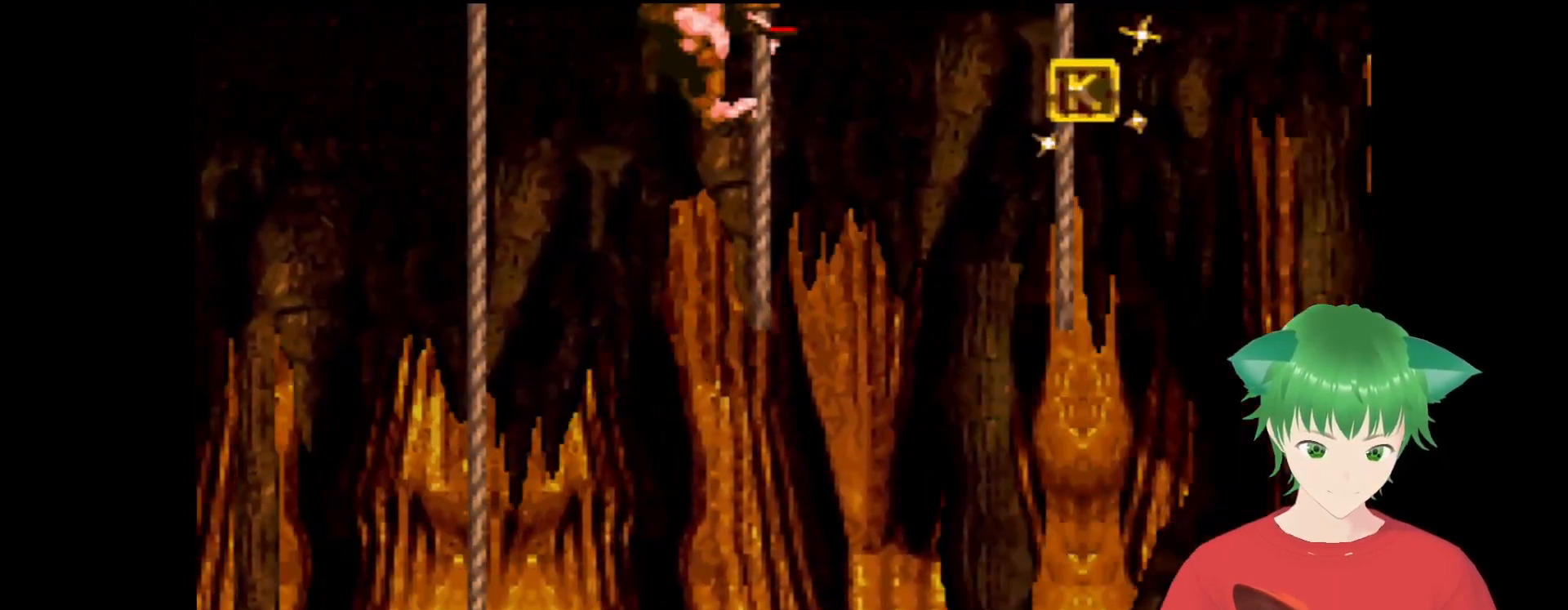
{"buttons": ["Y", "DPAD_RIGHT"], "events": [[200, "B", "down"], [367, "B", "up"], [433, "DPAD_UP", "up"]]}
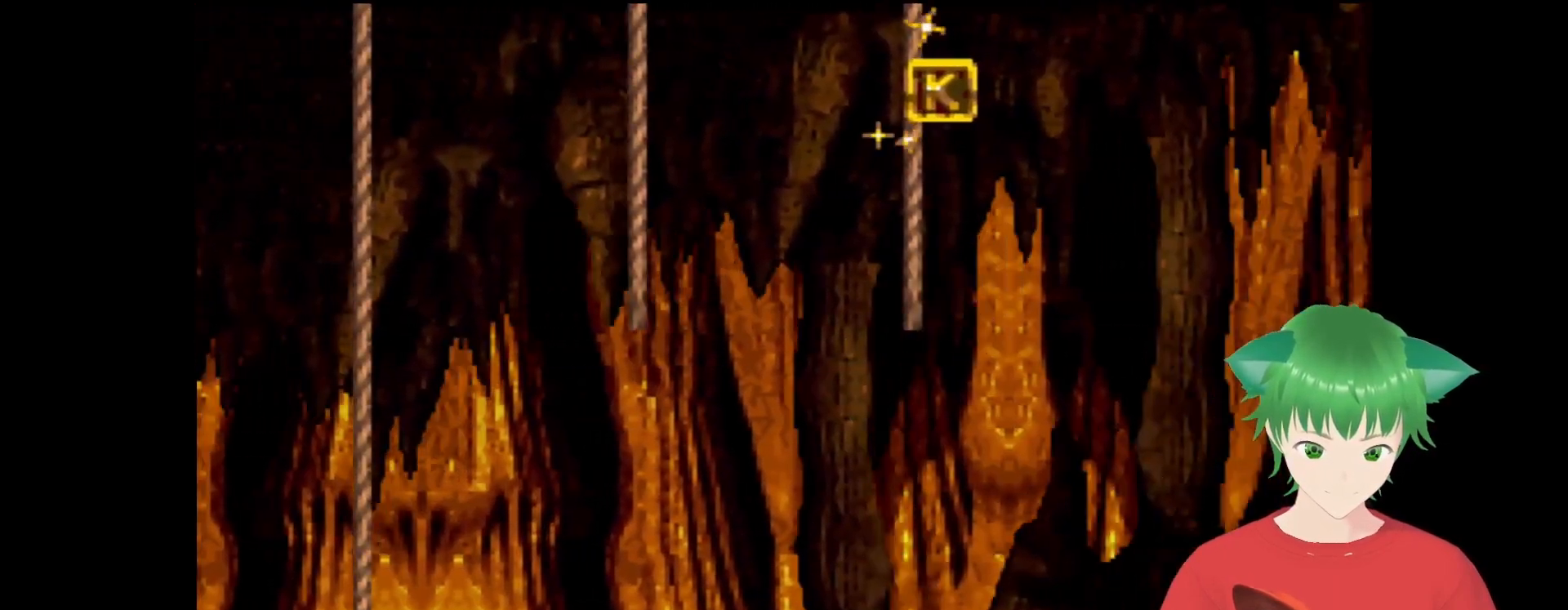
{"buttons": ["Y", "DPAD_DOWN"], "events": [[267, "DPAD_RIGHT", "up"], [333, "DPAD_DOWN", "down"]]}
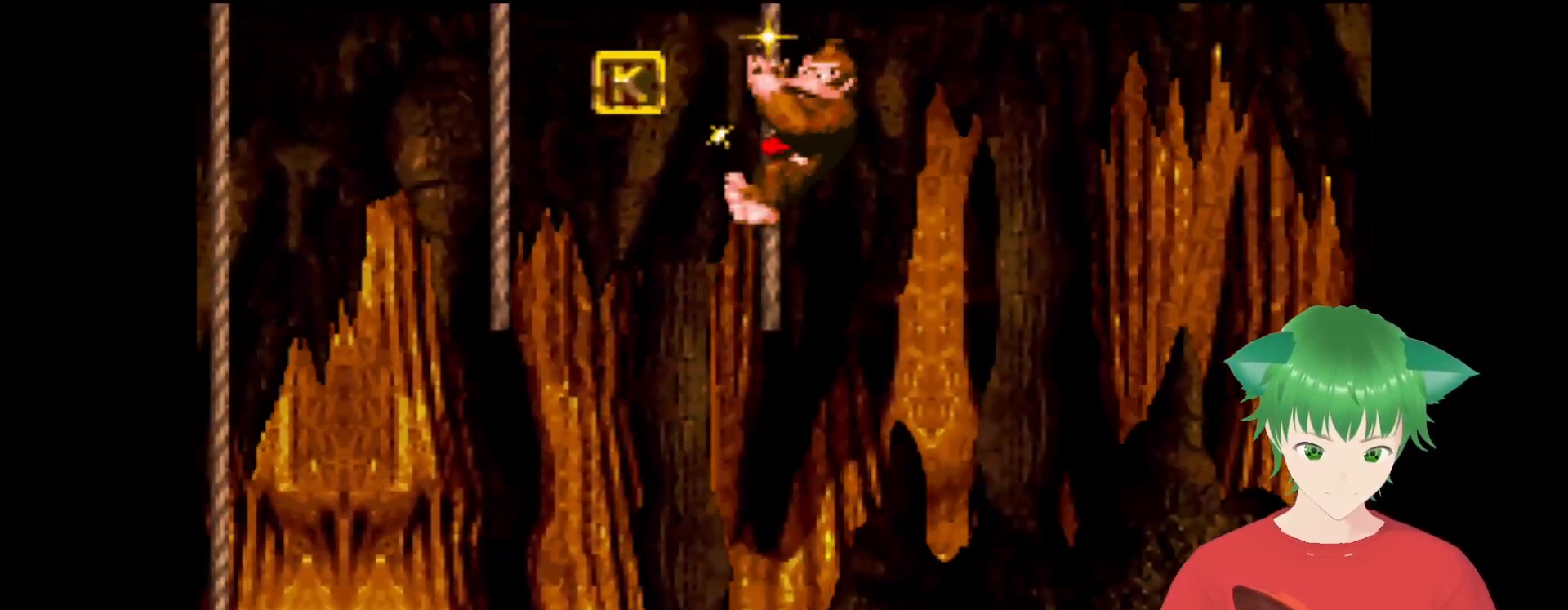
{"buttons": ["Y", "DPAD_RIGHT"], "events": [[200, "B", "down"], [233, "DPAD_RIGHT", "down"], [367, "DPAD_DOWN", "up"], [500, "B", "up"]]}
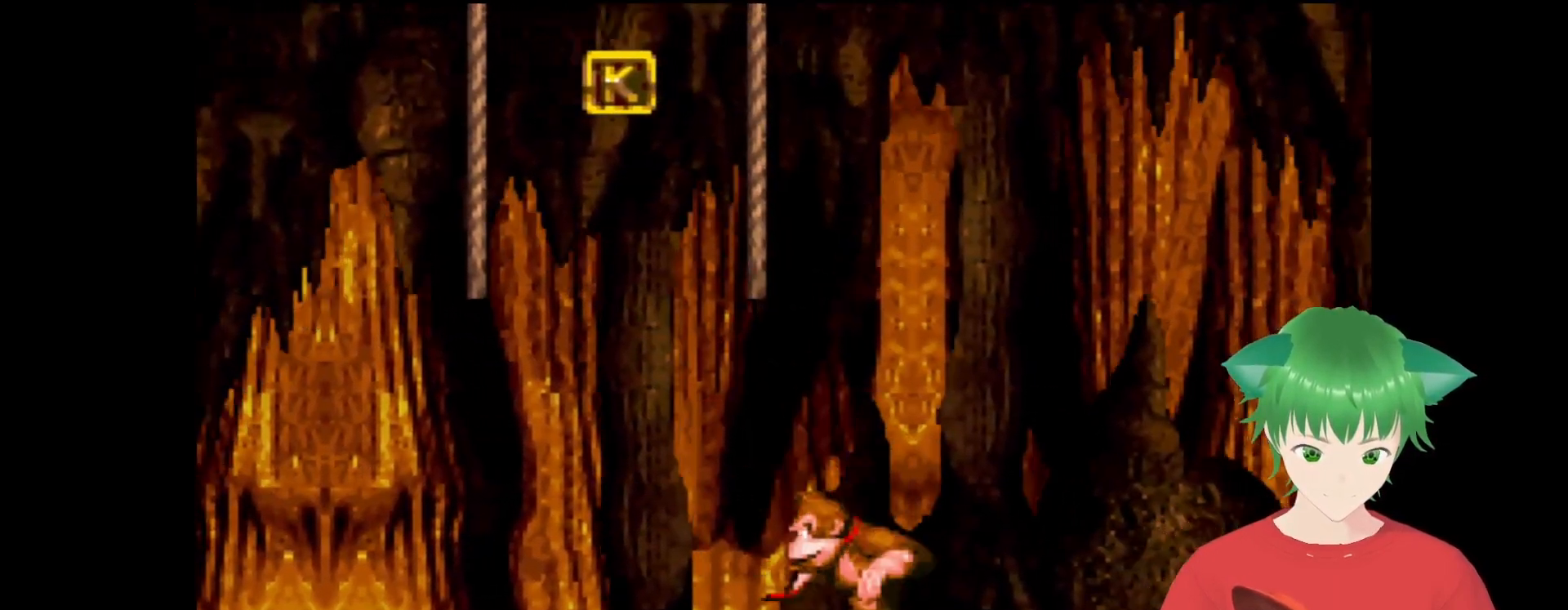
{"buttons": ["Y"], "events": [[267, "DPAD_RIGHT", "up"]]}
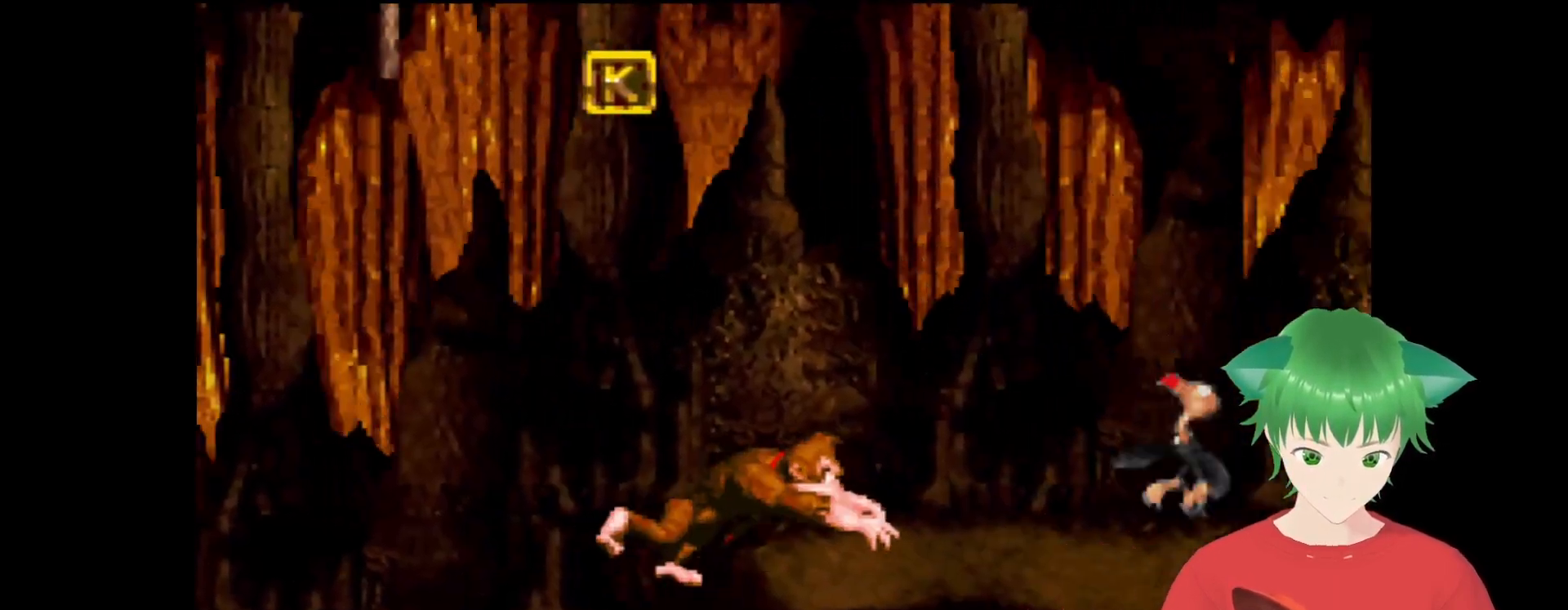
{"buttons": ["B", "Y", "DPAD_DOWN"], "events": [[433, "B", "down"], [467, "DPAD_DOWN", "down"]]}
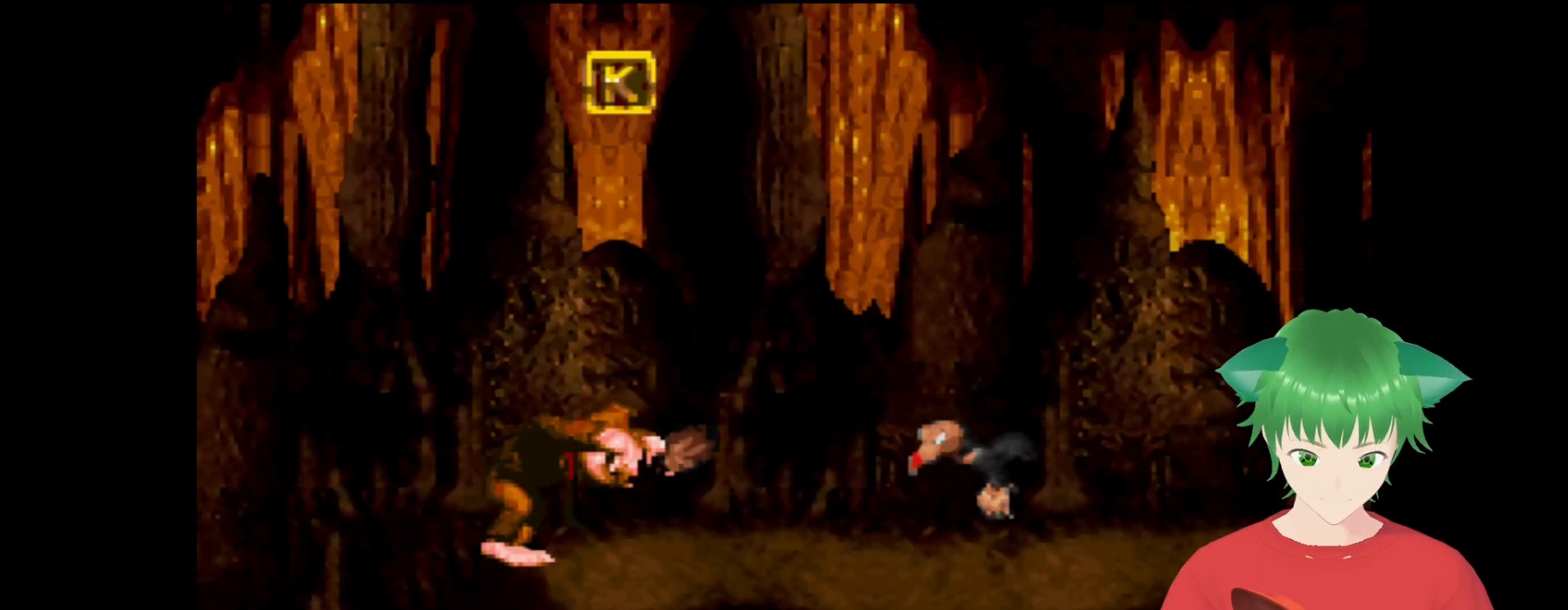
{"buttons": ["Y", "DPAD_LEFT"], "events": [[33, "DPAD_DOWN", "up"], [67, "DPAD_RIGHT", "down"], [433, "B", "up"], [467, "DPAD_RIGHT", "up"], [500, "DPAD_LEFT", "down"]]}
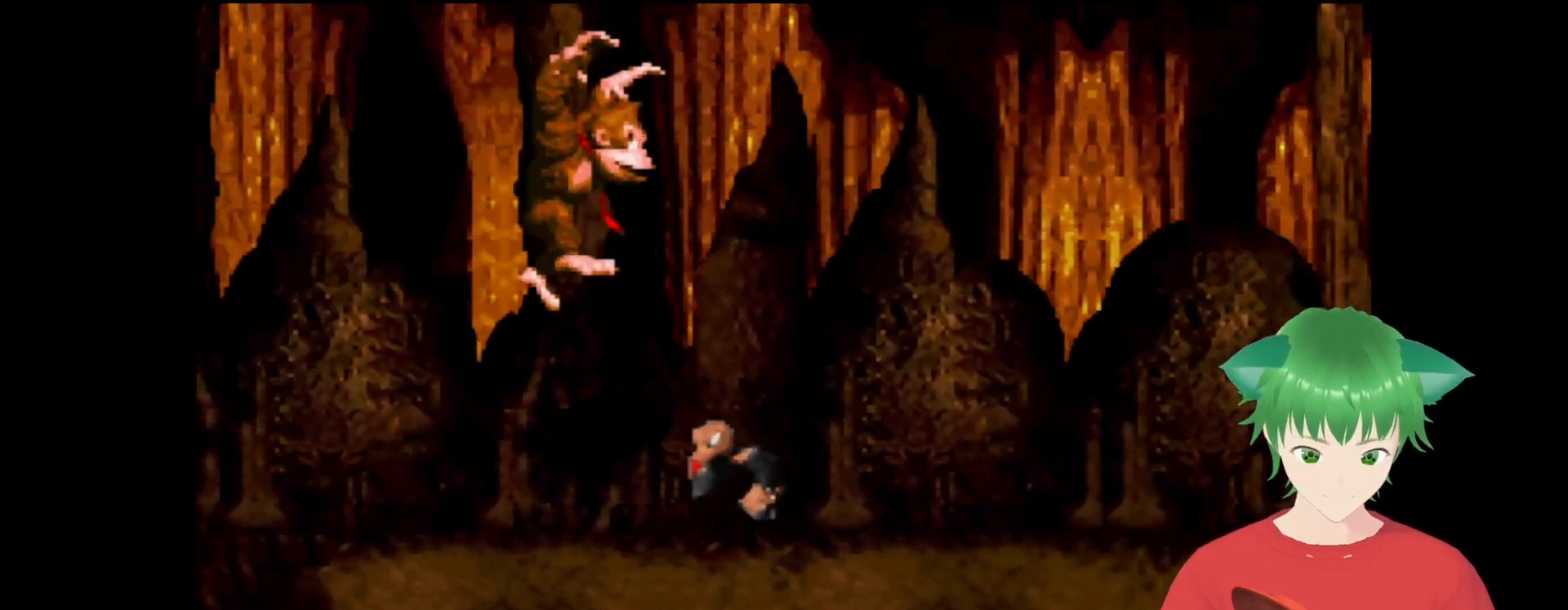
{"buttons": ["B", "Y", "DPAD_RIGHT"], "events": [[333, "B", "down"], [333, "DPAD_LEFT", "up"], [467, "DPAD_RIGHT", "down"]]}
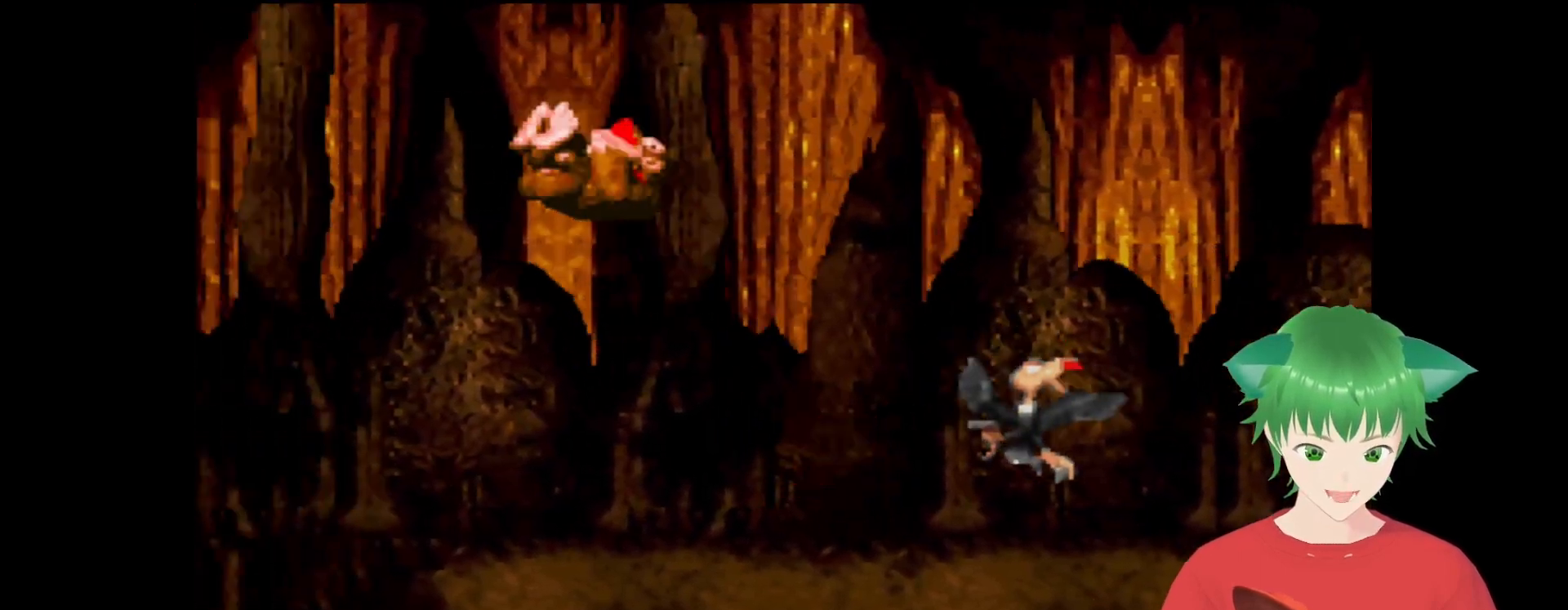
{"buttons": ["Y"], "events": [[100, "B", "up"], [367, "DPAD_RIGHT", "up"]]}
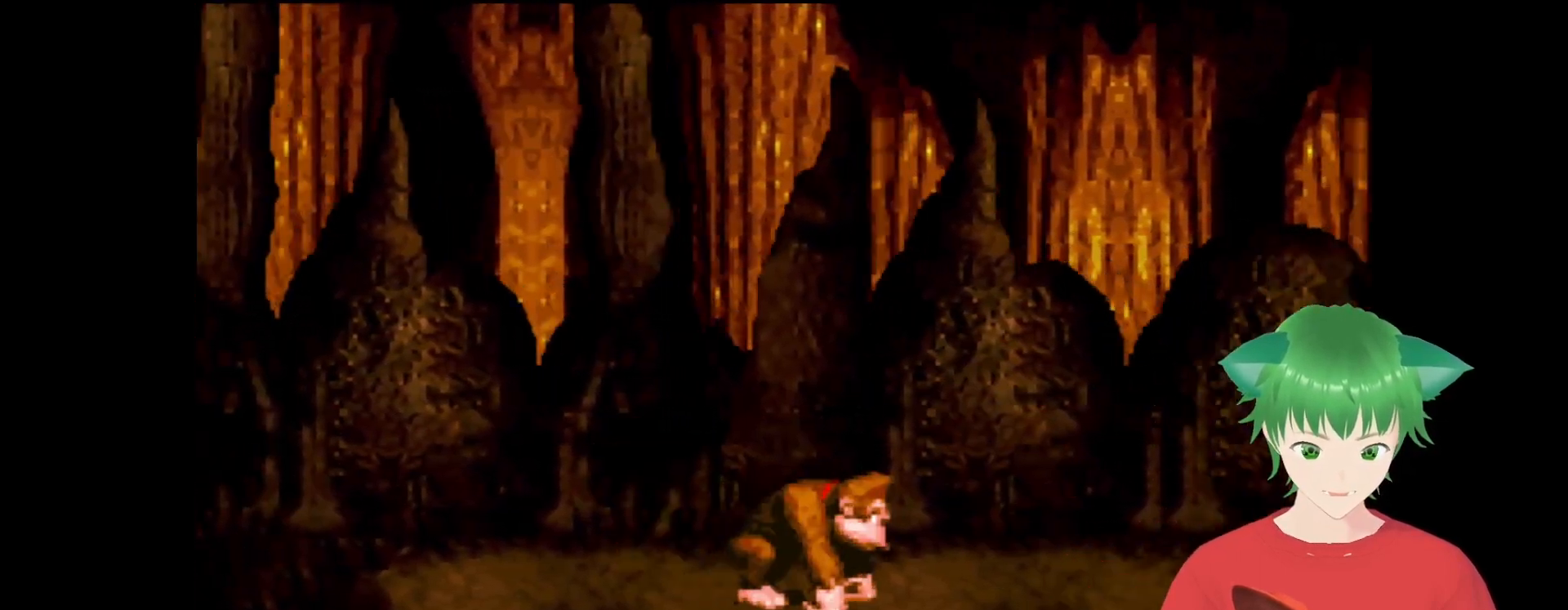
{"buttons": ["Y", "DPAD_RIGHT"], "events": [[333, "DPAD_RIGHT", "down"]]}
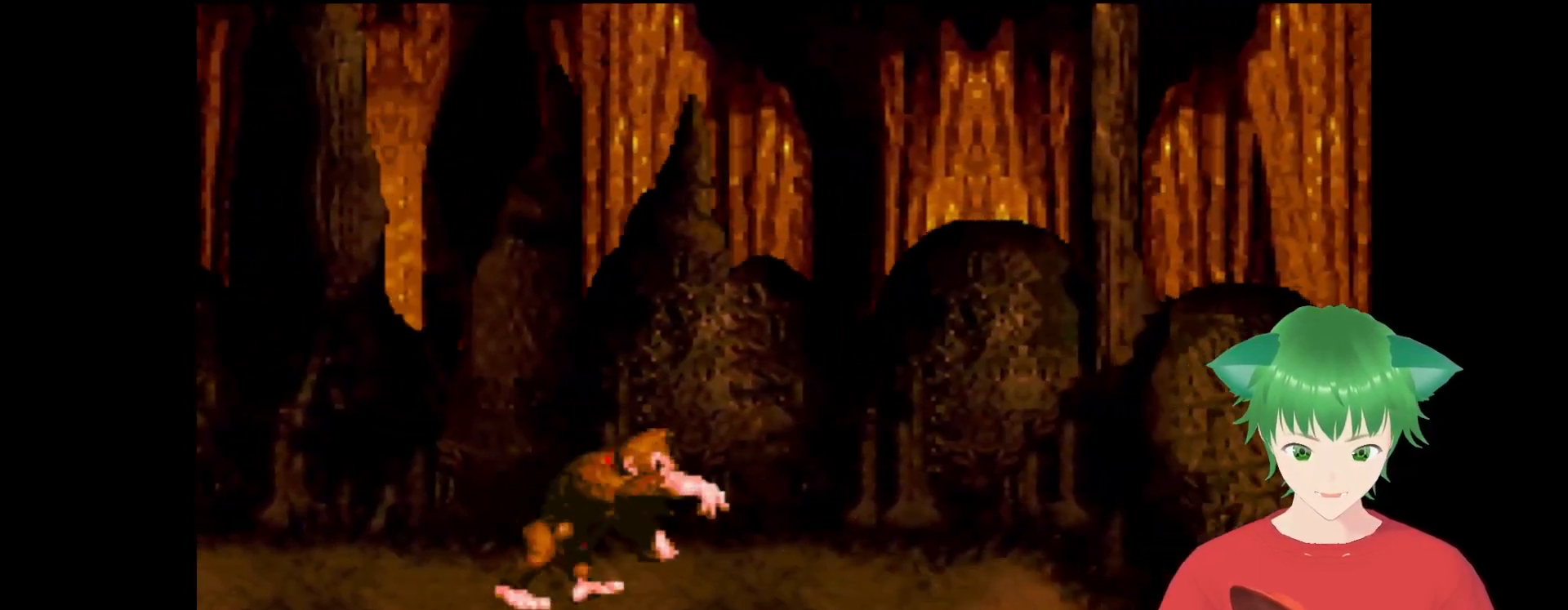
{"buttons": ["Y"], "events": [[33, "DPAD_RIGHT", "up"], [300, "DPAD_RIGHT", "down"], [433, "DPAD_RIGHT", "up"]]}
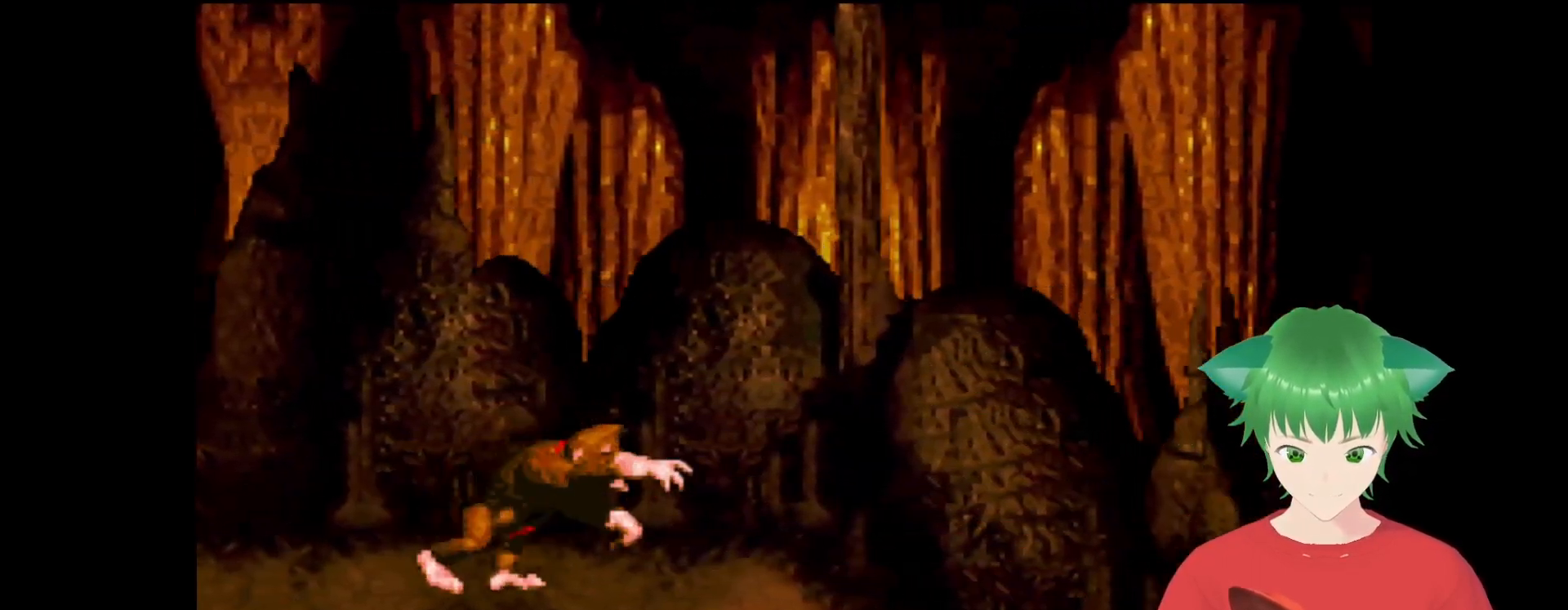
{"buttons": ["B", "Y"], "events": [[100, "DPAD_RIGHT", "down"], [400, "DPAD_RIGHT", "up"], [467, "B", "down"]]}
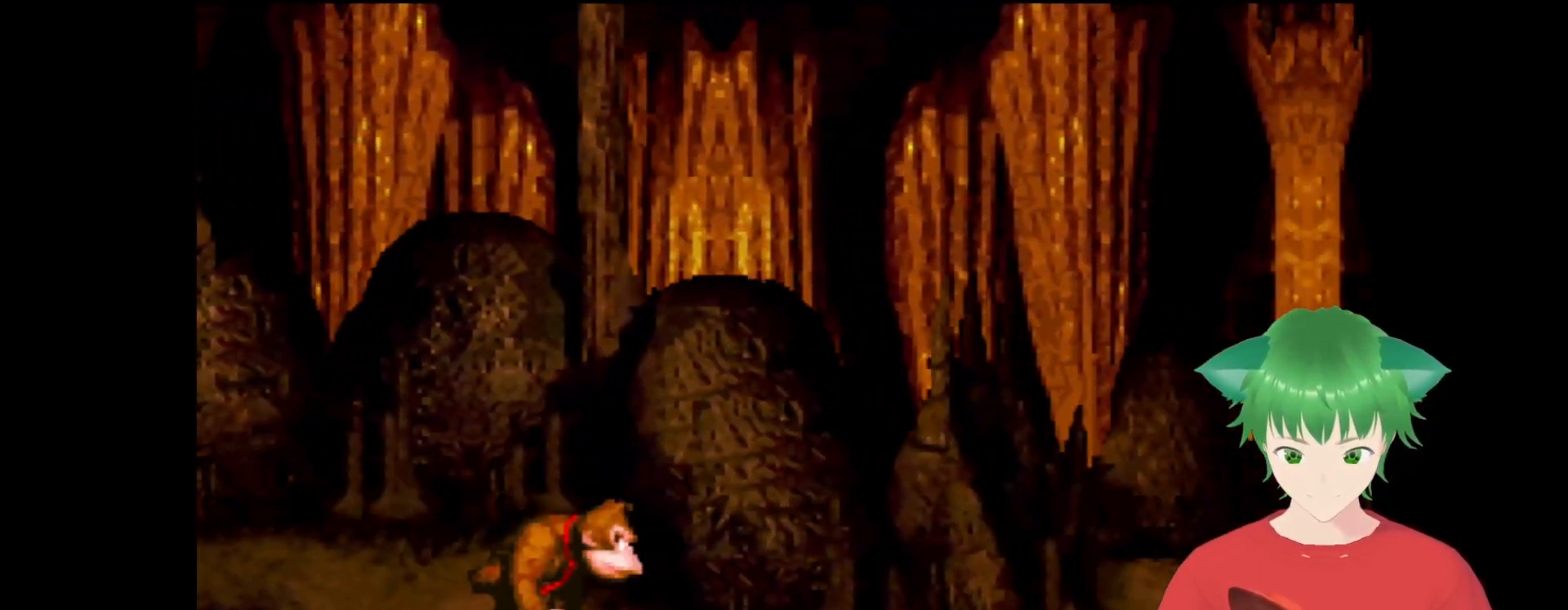
{"buttons": ["Y", "DPAD_RIGHT"], "events": [[33, "DPAD_RIGHT", "down"], [300, "B", "up"]]}
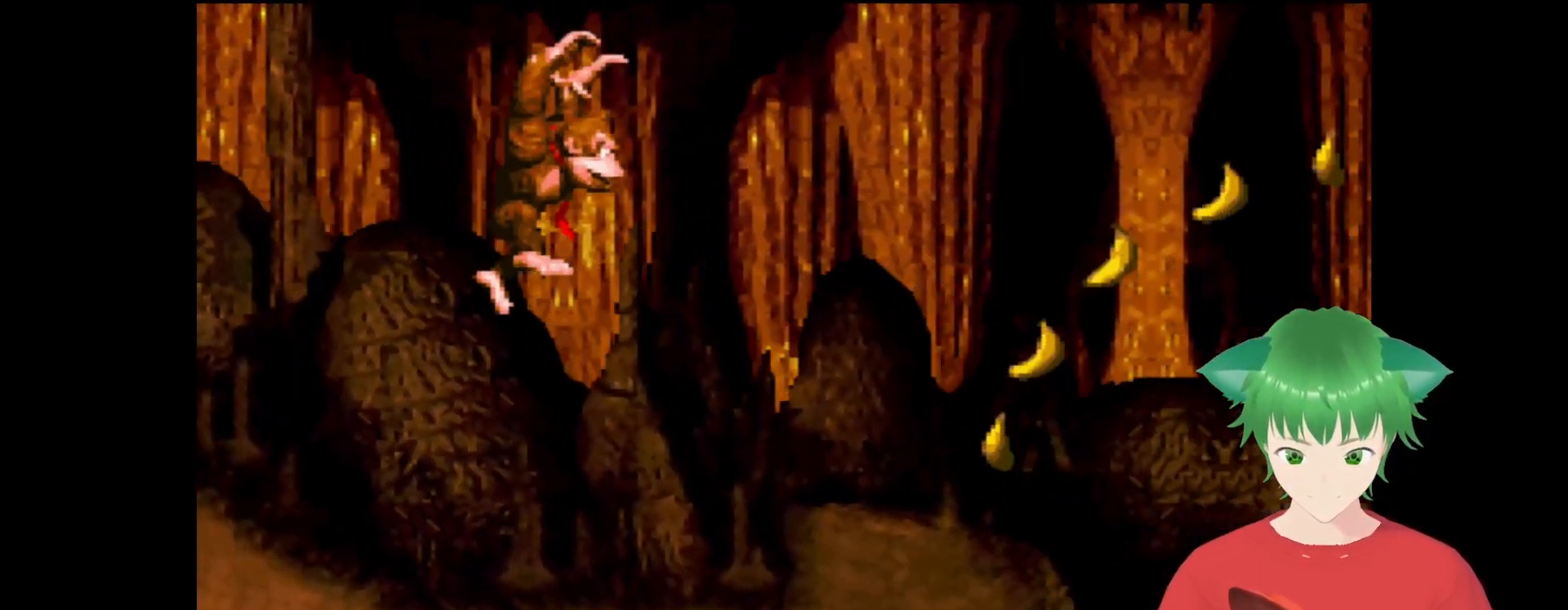
{"buttons": ["B", "Y", "DPAD_UP", "DPAD_RIGHT"], "events": [[333, "B", "down"], [467, "DPAD_UP", "down"]]}
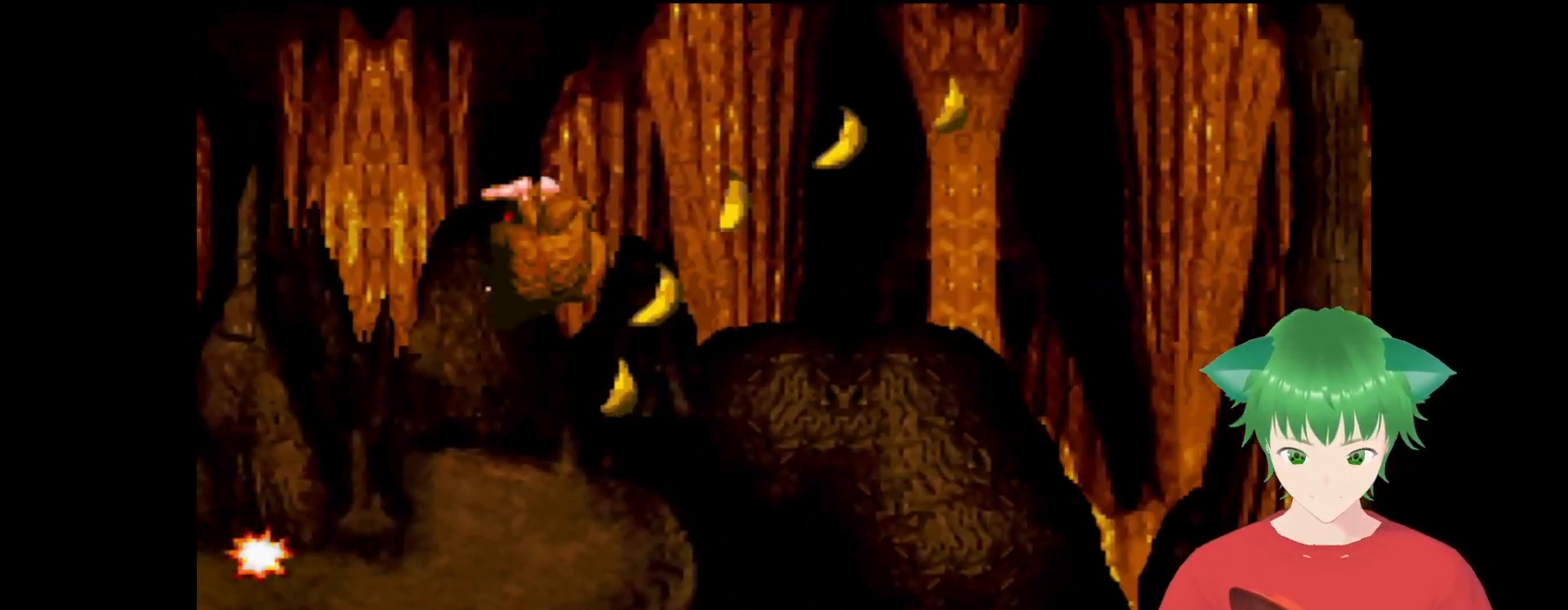
{"buttons": ["B", "Y", "DPAD_UP", "DPAD_RIGHT"], "events": []}
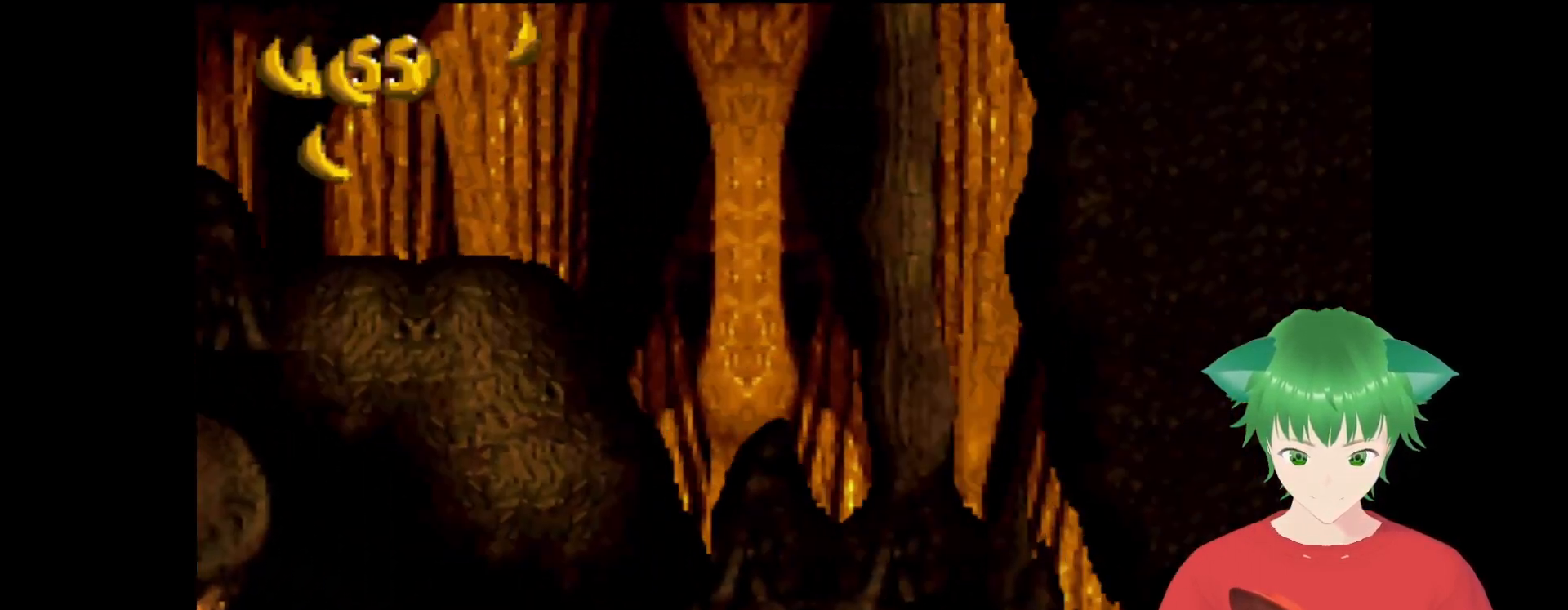
{"buttons": [], "events": [[233, "B", "up"], [233, "DPAD_UP", "up"], [467, "DPAD_RIGHT", "up"], [467, "Y", "up"]]}
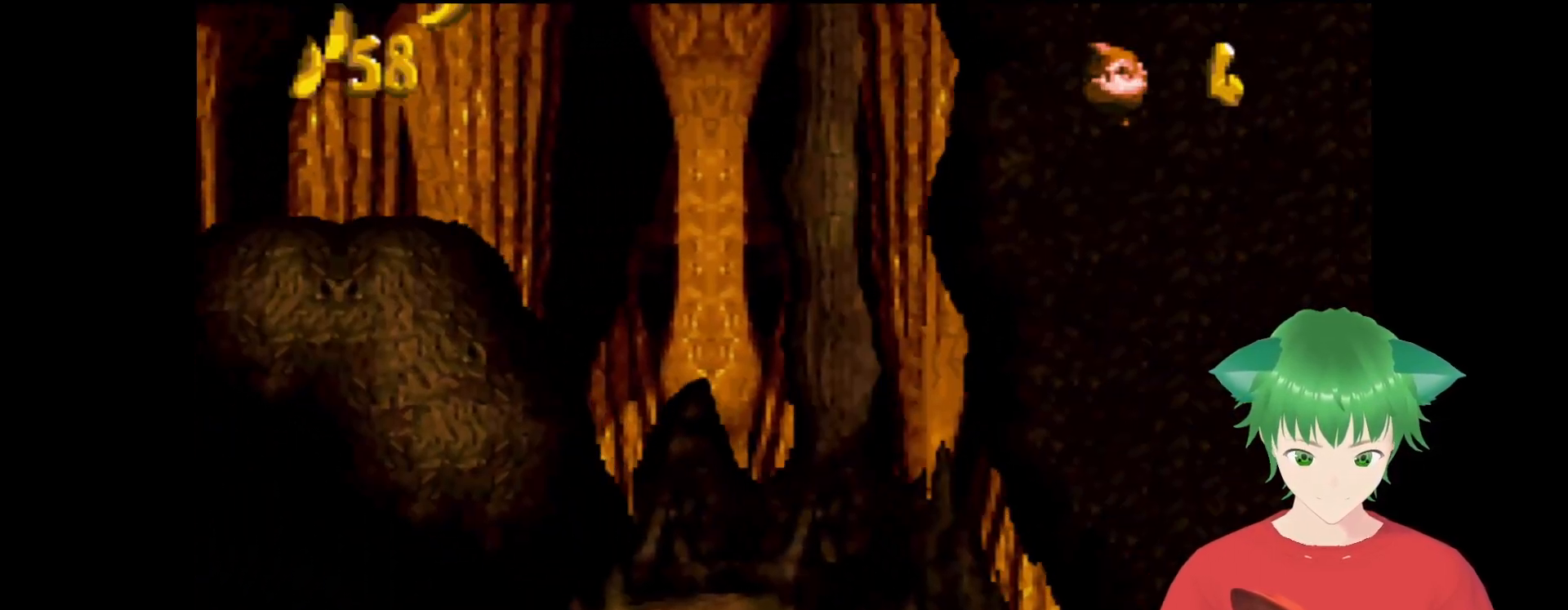
{"buttons": [], "events": []}
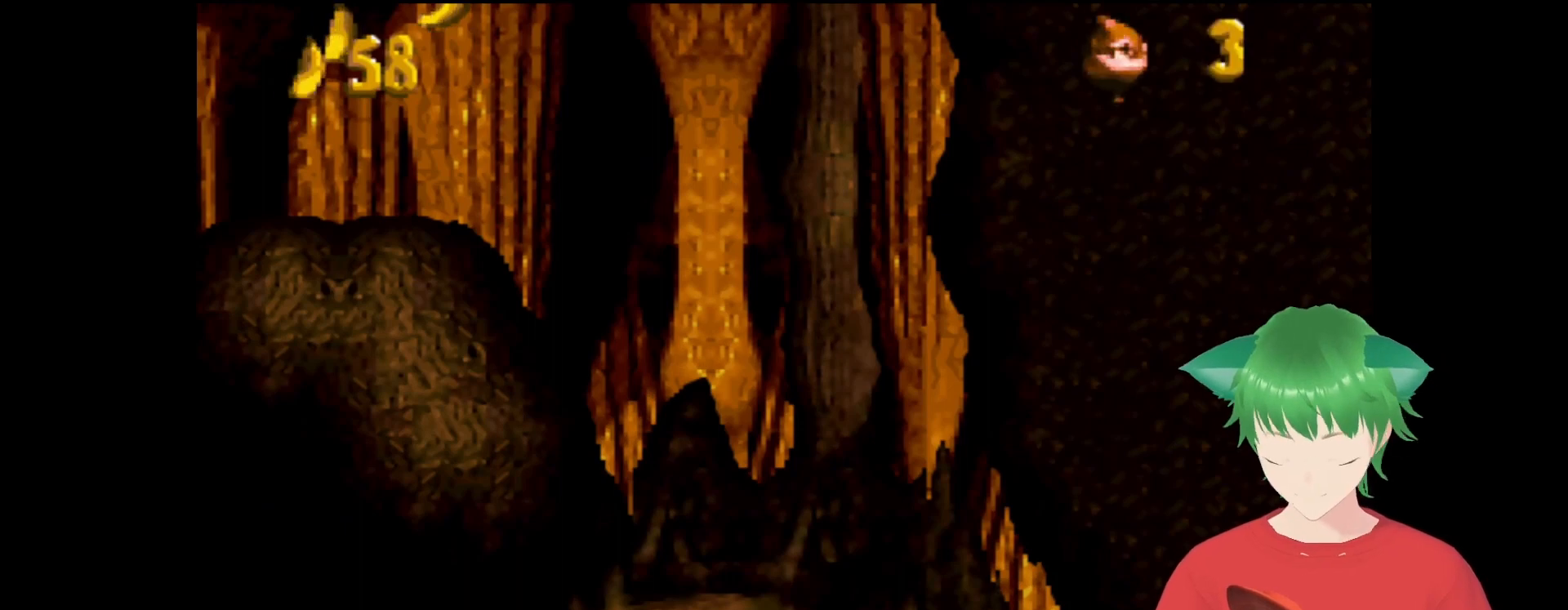
{"buttons": [], "events": []}
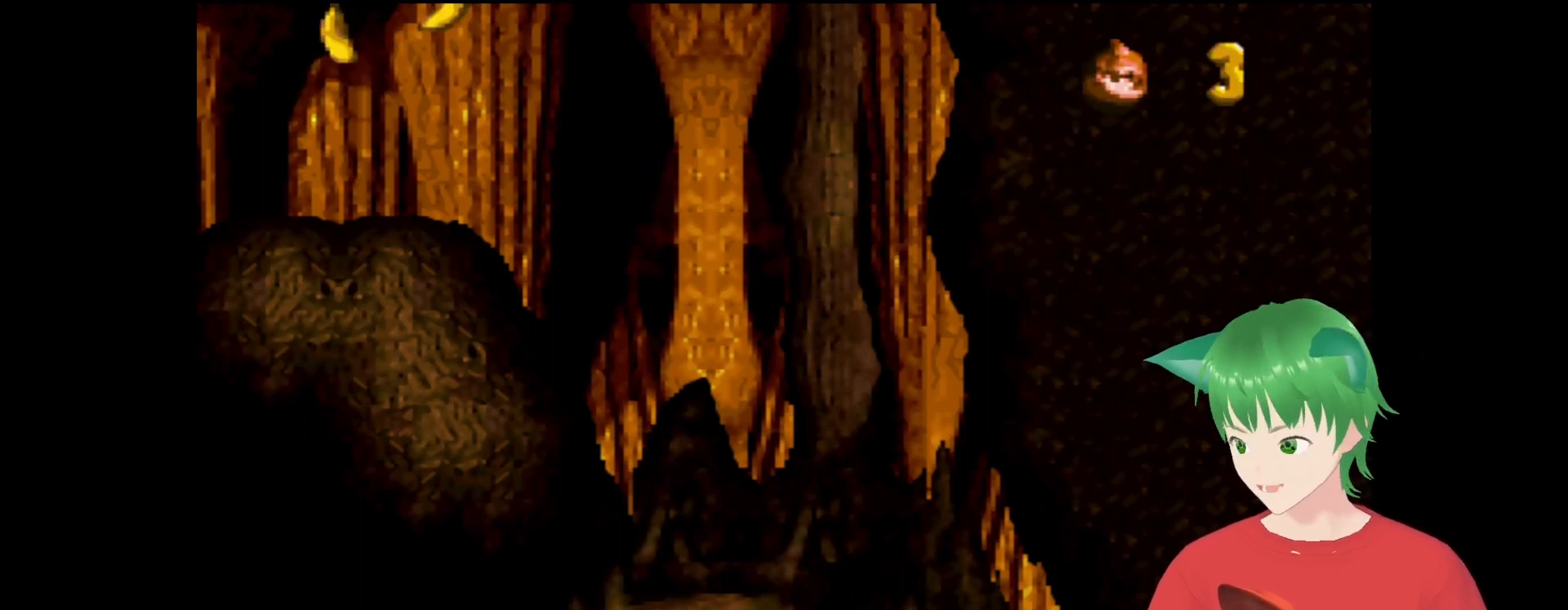
{"buttons": [], "events": []}
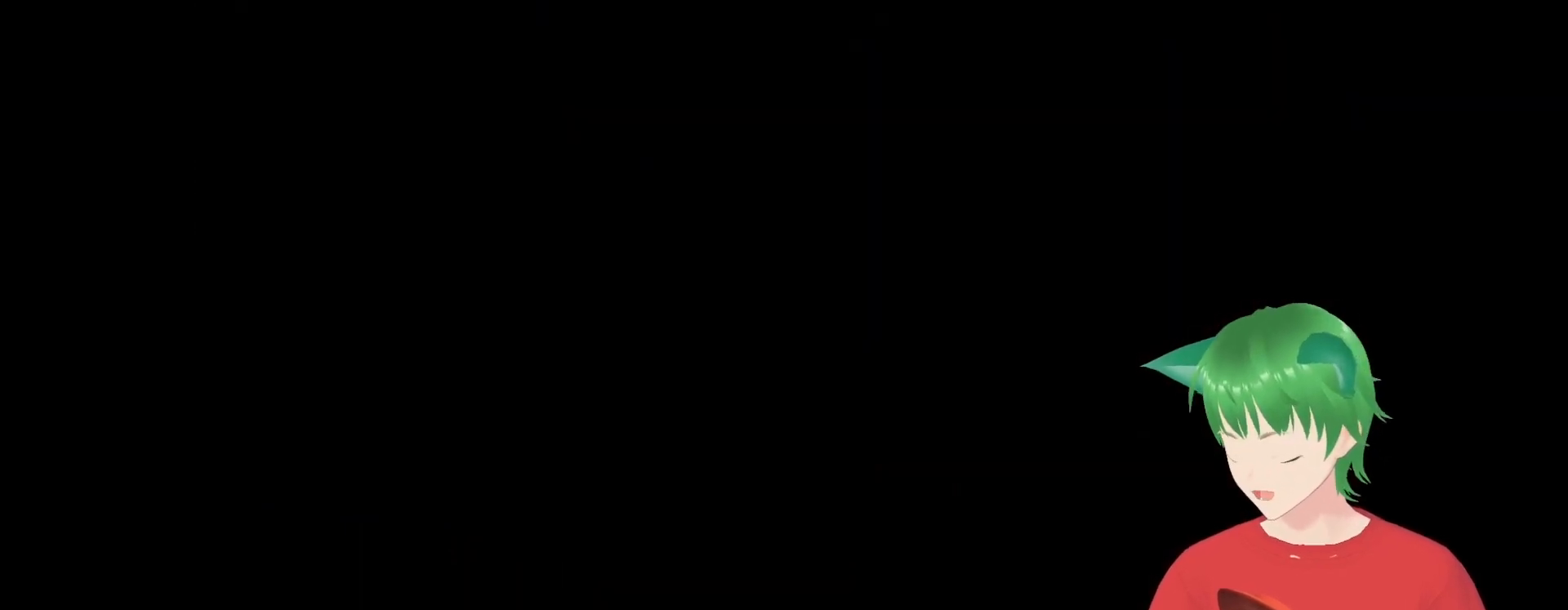
{"buttons": [], "events": []}
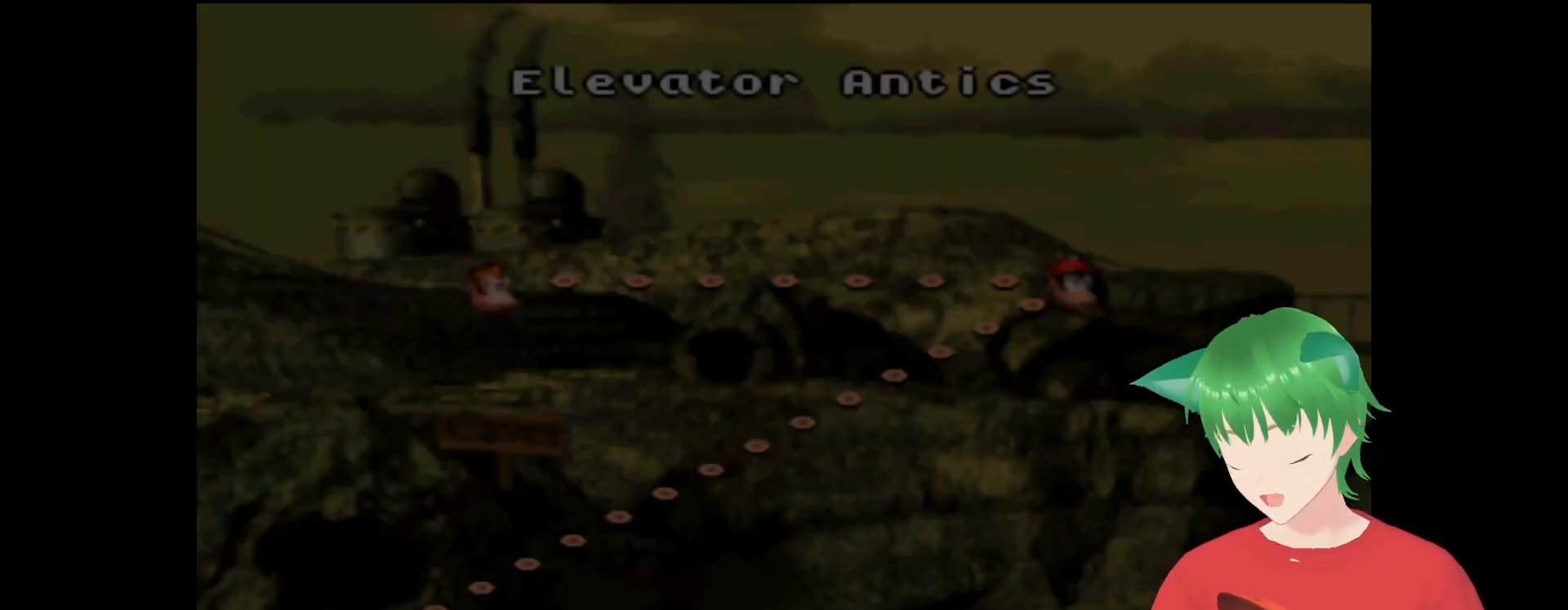
{"buttons": [], "events": []}